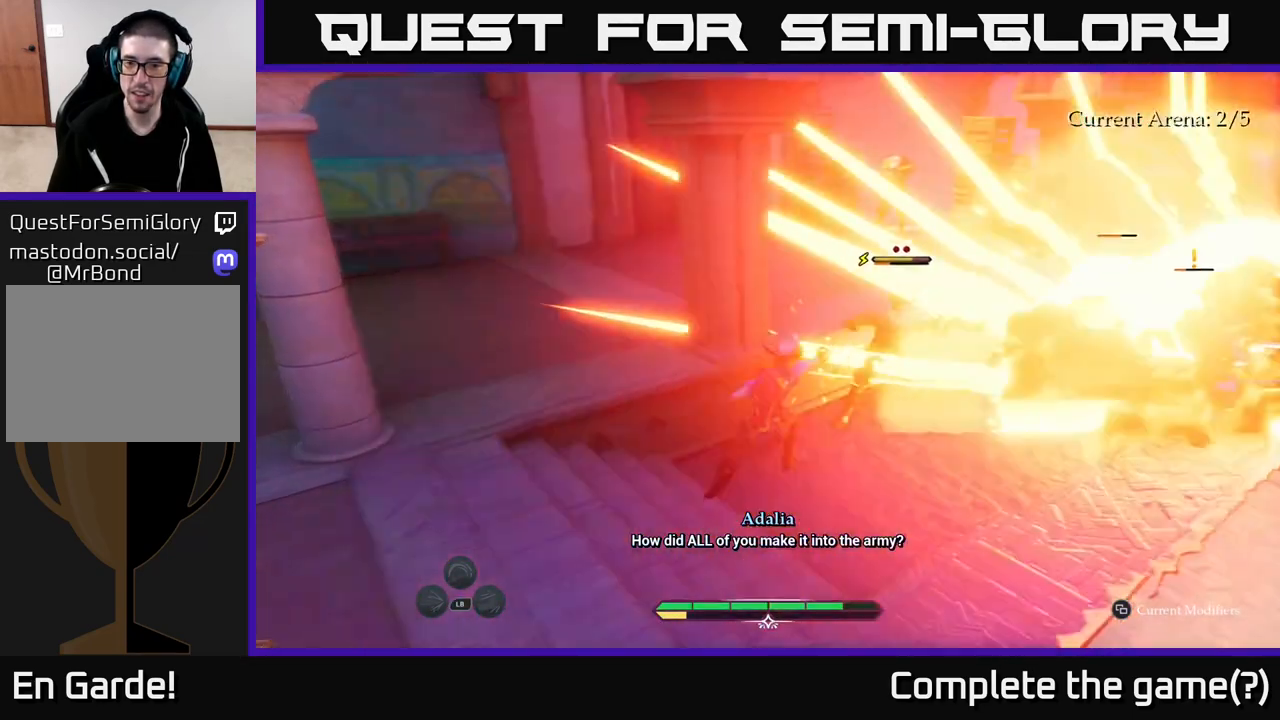
Gameplay with a controller (Xbox layout); each line is a JSON object with the inputs held at the frame after it. "events" lists button and stick changes between this image and that frame as [ms after this image, input, new state], when the widget could be followed in between.
{"buttons": ["X"], "left_stick": "up-right", "right_stick": "center", "events": [[83, "X", "down"], [100, "left_stick", "up-right"], [167, "X", "up"], [283, "X", "down"], [367, "X", "up"], [467, "X", "down"]]}
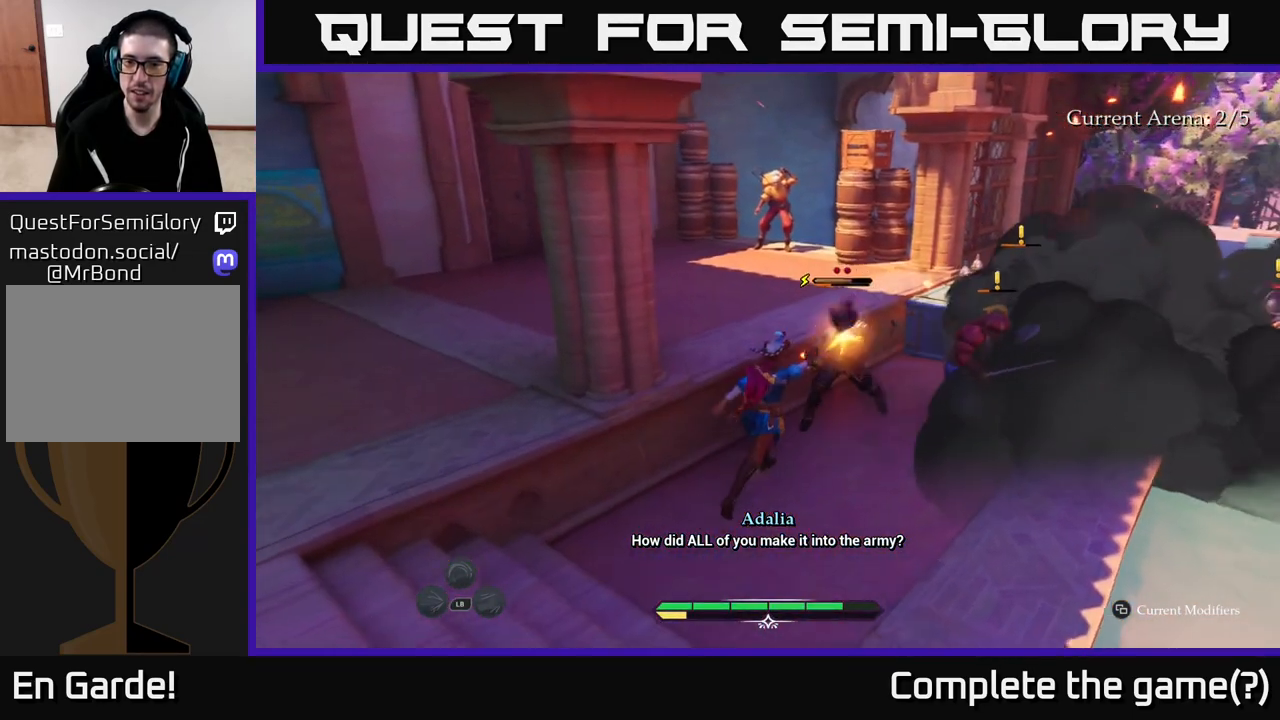
{"buttons": [], "left_stick": "right", "right_stick": "center", "events": [[50, "X", "up"], [233, "left_stick", "center"], [500, "left_stick", "right"]]}
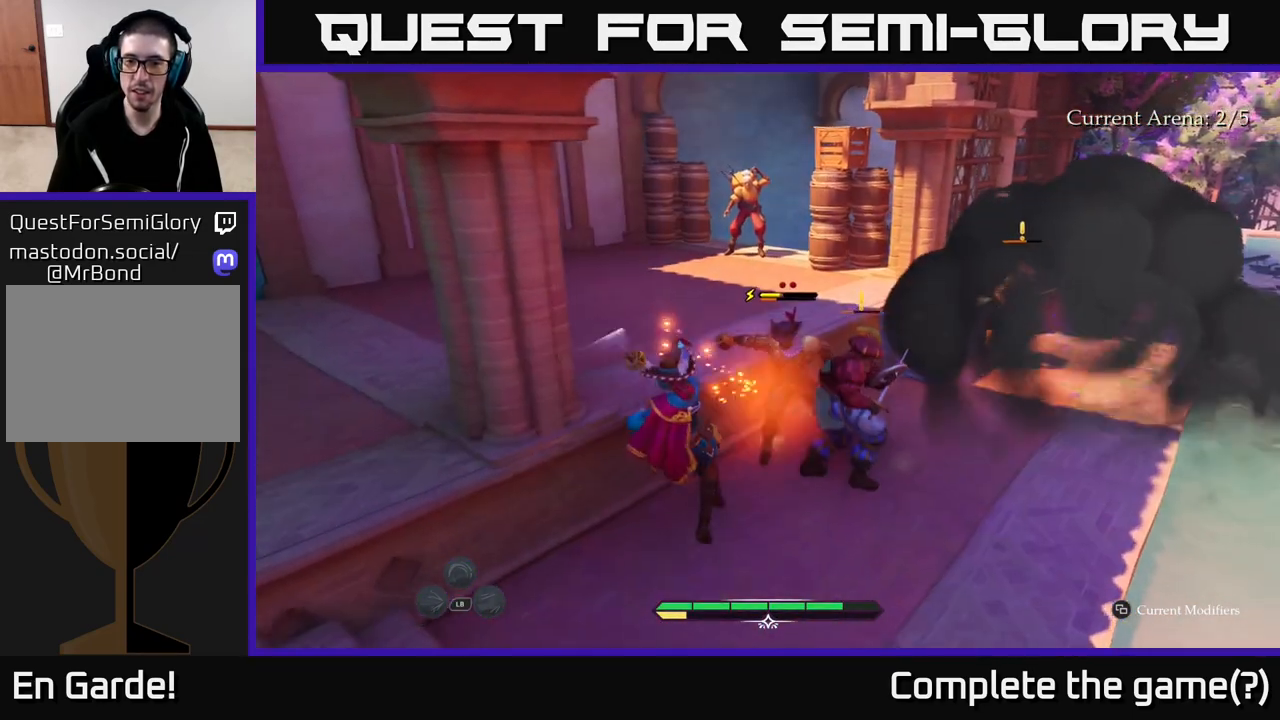
{"buttons": [], "left_stick": "up-left", "right_stick": "center", "events": [[67, "B", "down"], [150, "B", "up"], [250, "B", "down"], [317, "B", "up"], [500, "left_stick", "up-left"]]}
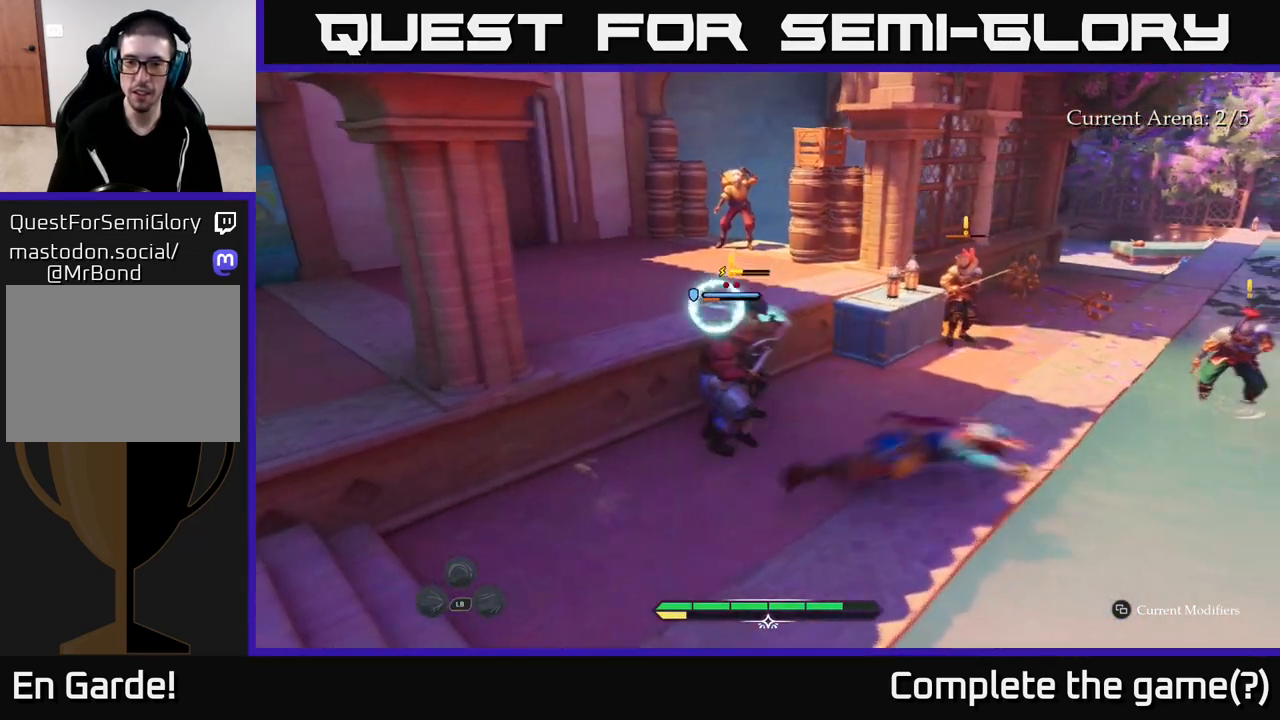
{"buttons": [], "left_stick": "up-left", "right_stick": "center", "events": [[83, "R2", "down"], [167, "R2", "up"], [367, "R2", "down"], [467, "R2", "up"]]}
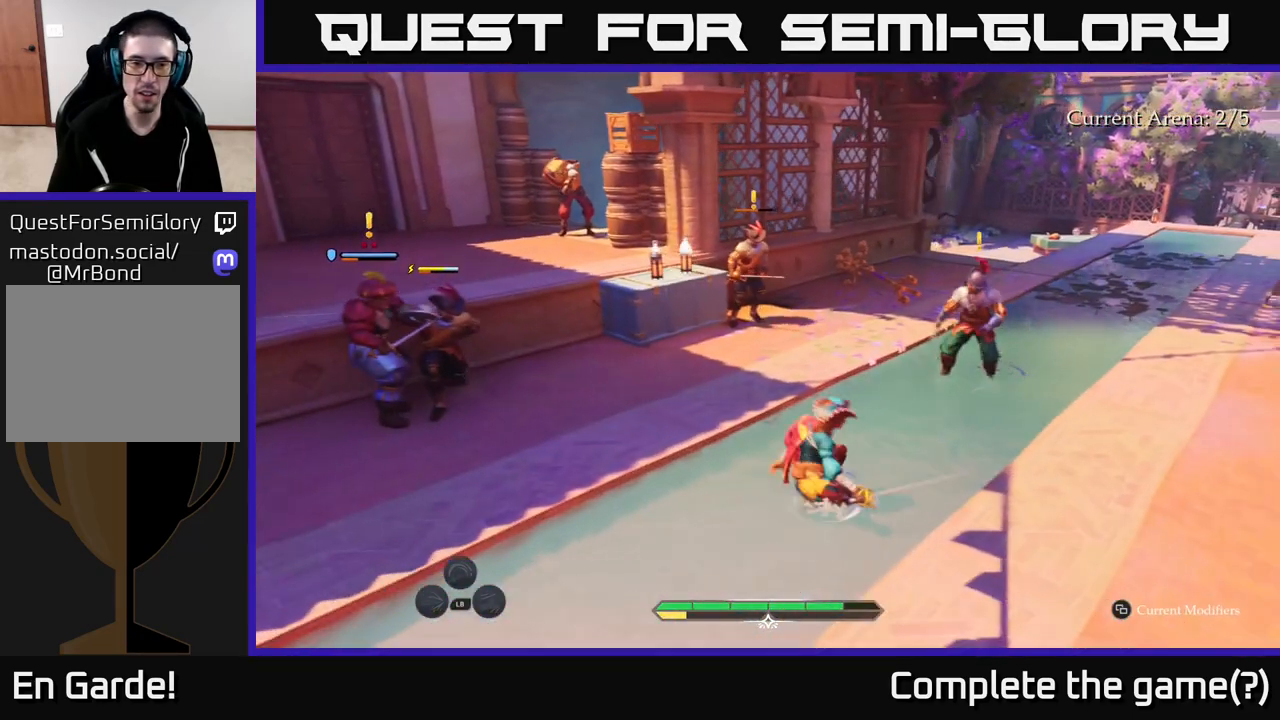
{"buttons": [], "left_stick": "left", "right_stick": "center", "events": [[83, "R2", "down"], [200, "R2", "up"], [350, "left_stick", "center"], [417, "X", "down"], [483, "X", "up"], [483, "left_stick", "left"]]}
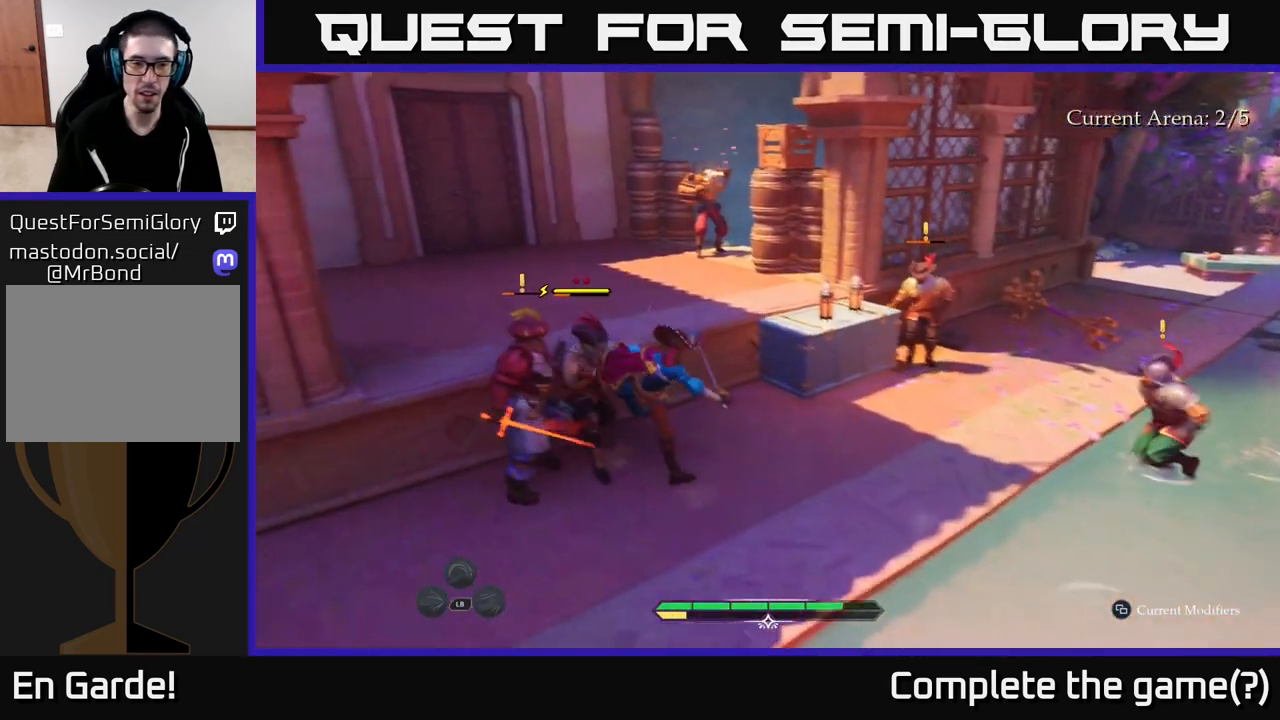
{"buttons": ["B"], "left_stick": "left", "right_stick": "center", "events": [[500, "B", "down"]]}
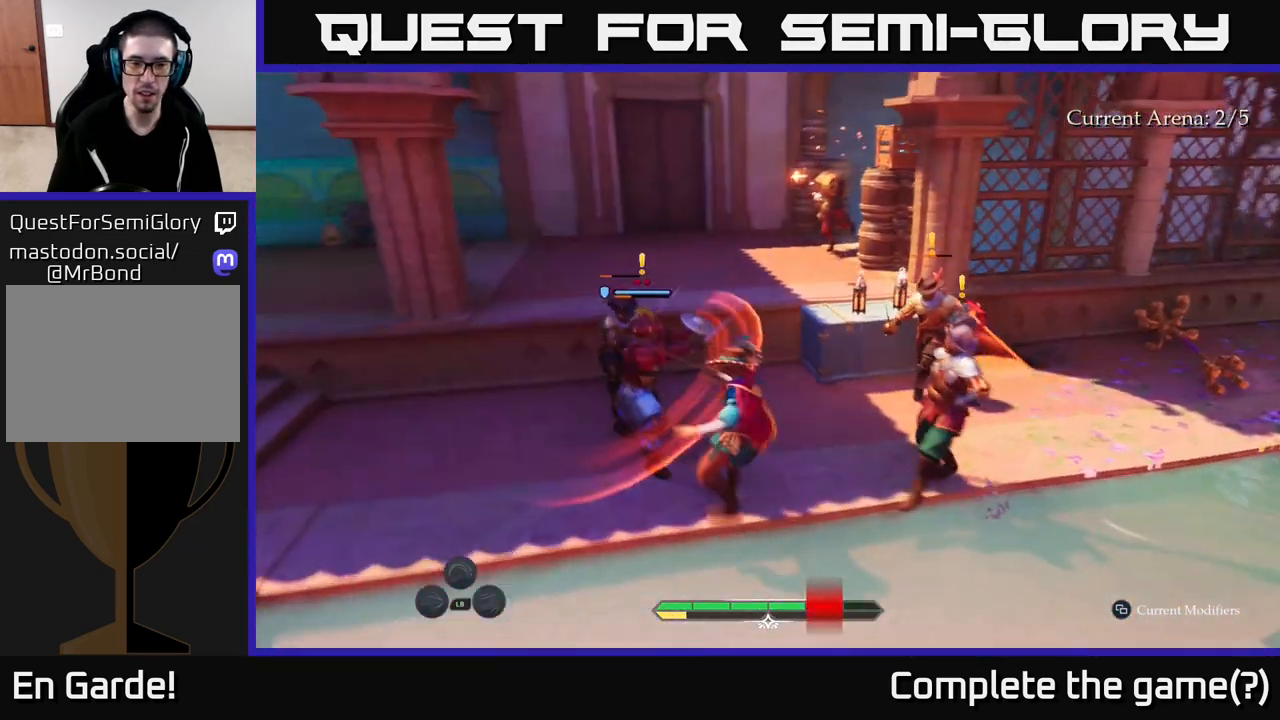
{"buttons": ["B"], "left_stick": "left", "right_stick": "center", "events": [[83, "B", "up"], [167, "B", "down"], [267, "B", "up"], [333, "B", "down"], [400, "B", "up"], [483, "B", "down"]]}
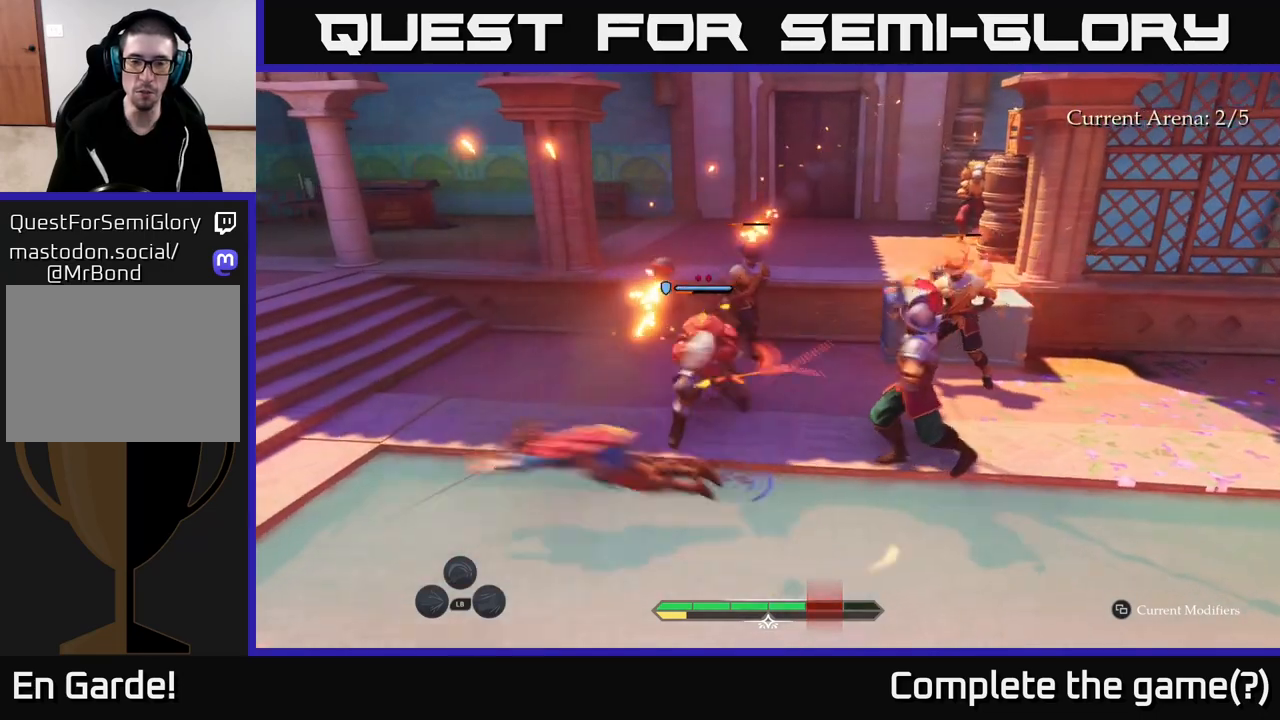
{"buttons": ["R2"], "left_stick": "up-right", "right_stick": "center", "events": [[50, "B", "up"], [100, "left_stick", "center"], [183, "left_stick", "right"], [300, "left_stick", "up-right"], [317, "R2", "down"], [400, "R2", "up"], [483, "R2", "down"]]}
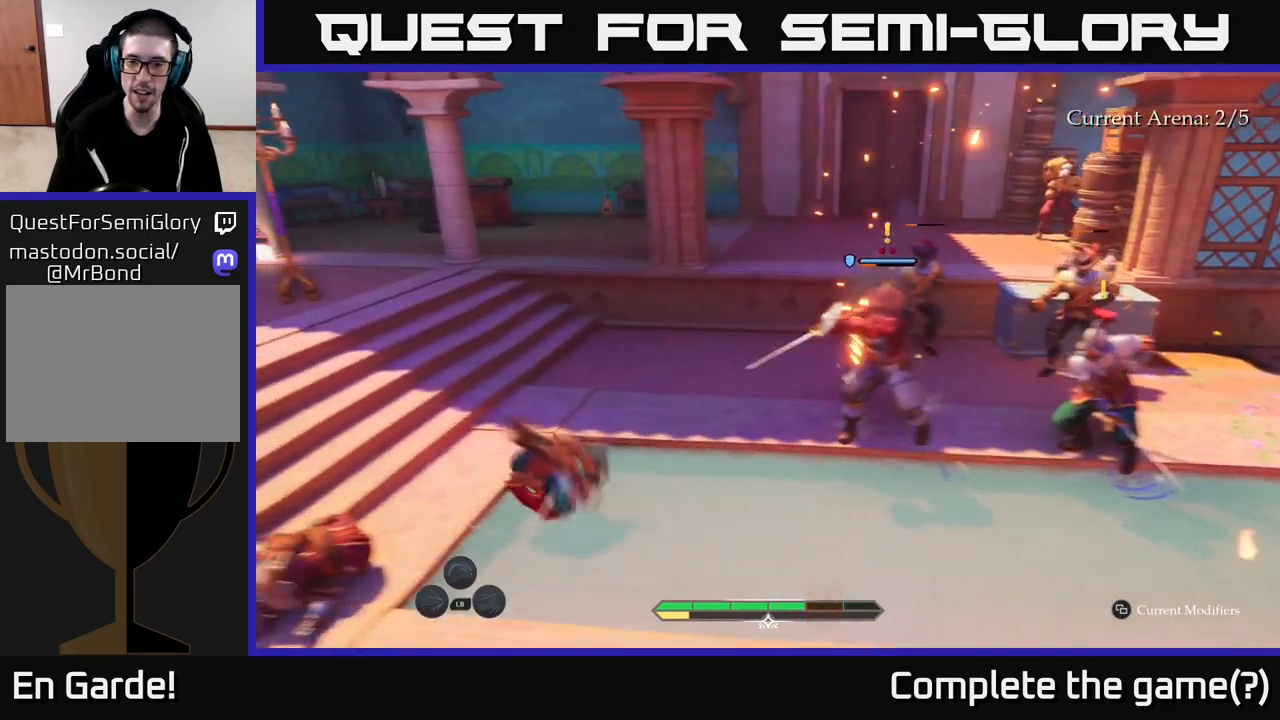
{"buttons": ["R2"], "left_stick": "up-right", "right_stick": "center", "events": [[83, "R2", "up"], [133, "R2", "down"], [217, "R2", "up"], [300, "R2", "down"], [383, "R2", "up"], [450, "R2", "down"]]}
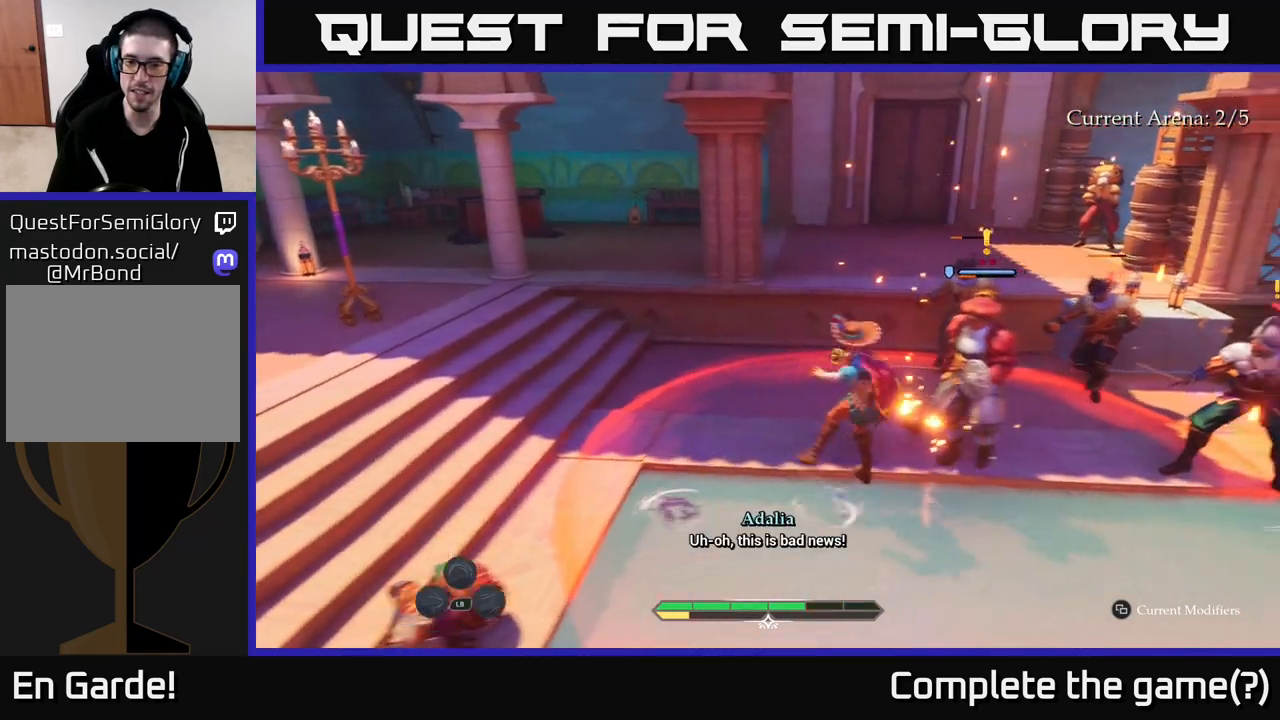
{"buttons": [], "left_stick": "left", "right_stick": "center", "events": [[50, "R2", "up"], [183, "left_stick", "left"], [250, "B", "down"], [317, "B", "up"], [383, "B", "down"], [450, "B", "up"]]}
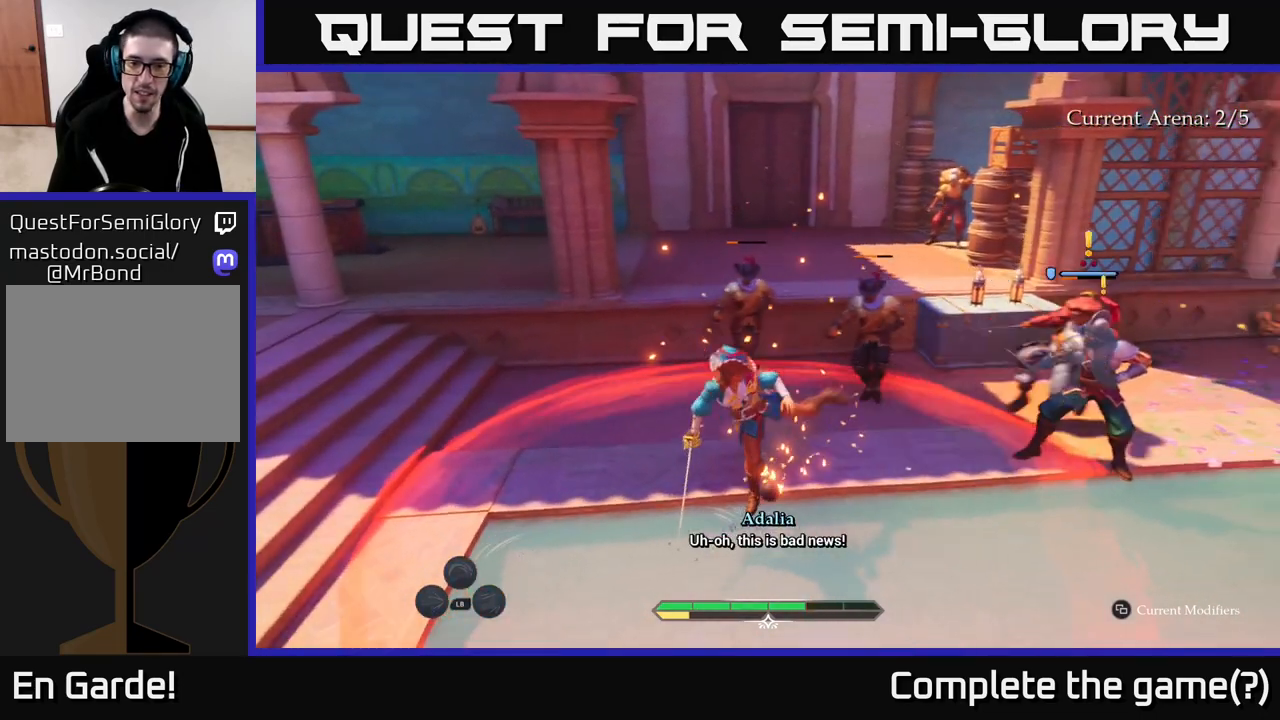
{"buttons": [], "left_stick": "center", "right_stick": "center", "events": [[17, "B", "down"], [83, "B", "up"], [167, "B", "down"], [217, "left_stick", "down-left"], [233, "B", "up"], [300, "B", "down"], [383, "B", "up"], [417, "left_stick", "center"]]}
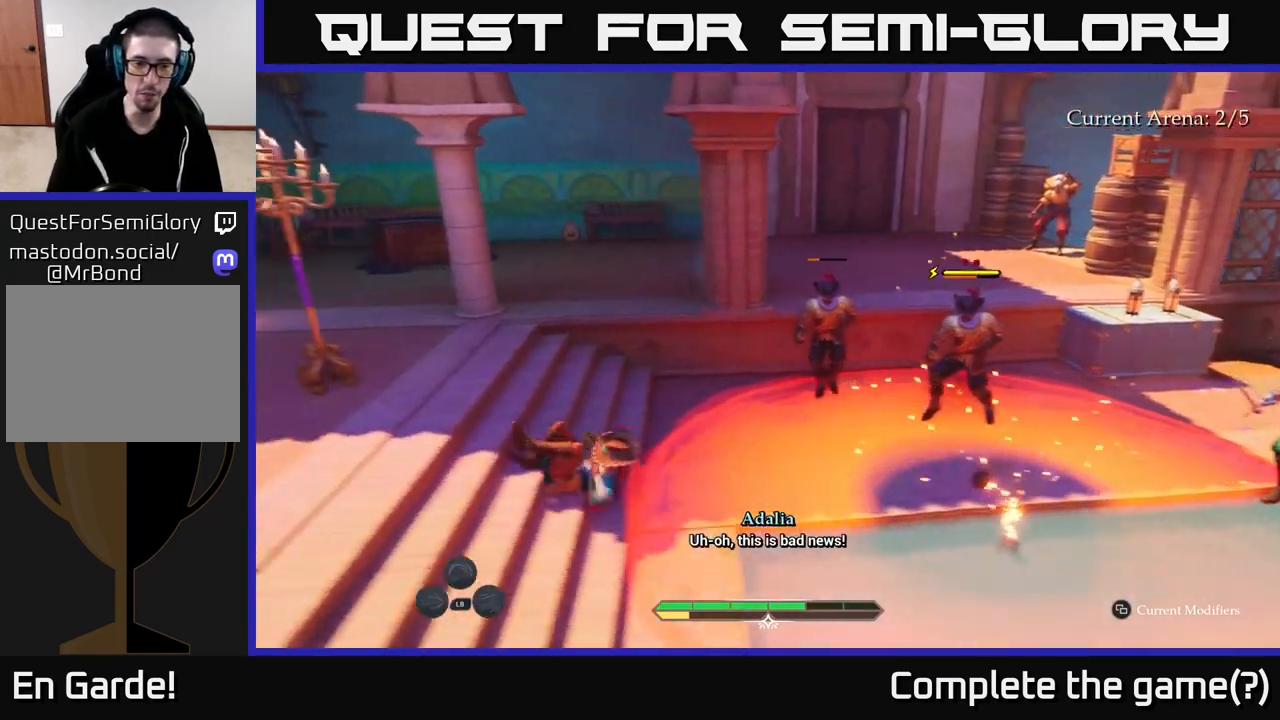
{"buttons": [], "left_stick": "down", "right_stick": "center", "events": [[50, "left_stick", "down-left"], [100, "right_stick", "right"], [200, "left_stick", "down"], [400, "right_stick", "center"]]}
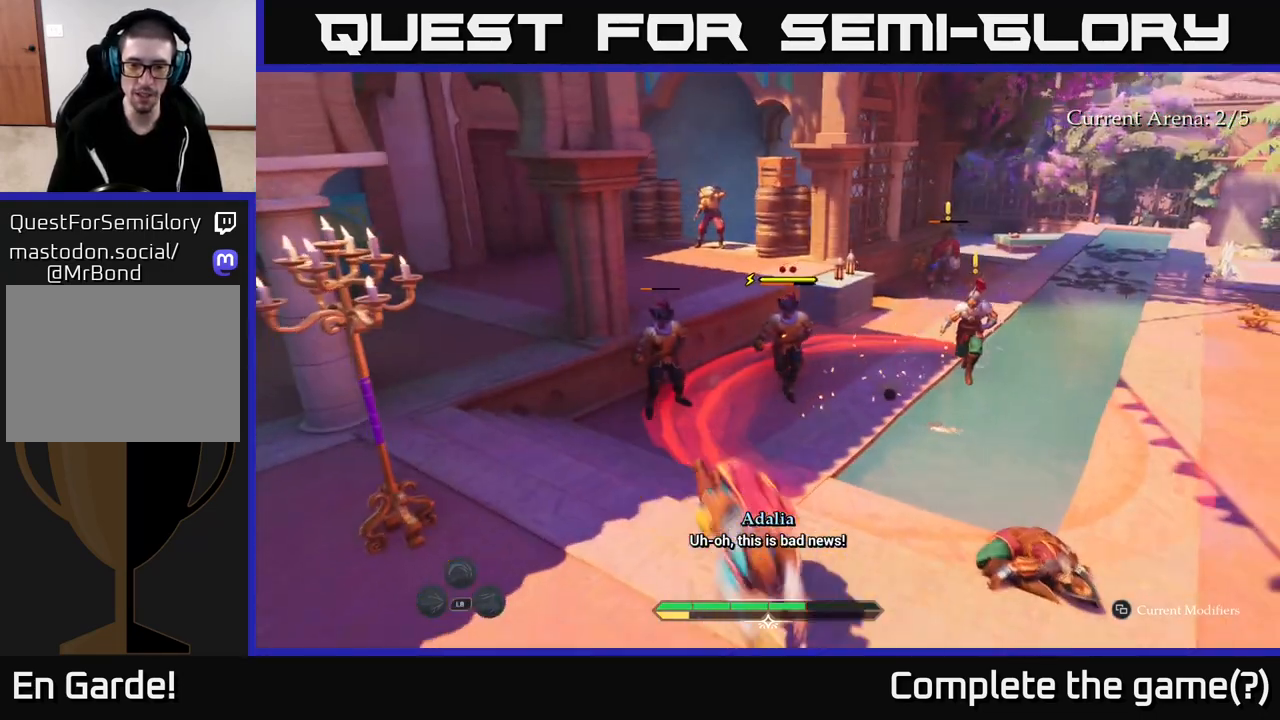
{"buttons": [], "left_stick": "up-left", "right_stick": "center", "events": [[133, "left_stick", "up-left"]]}
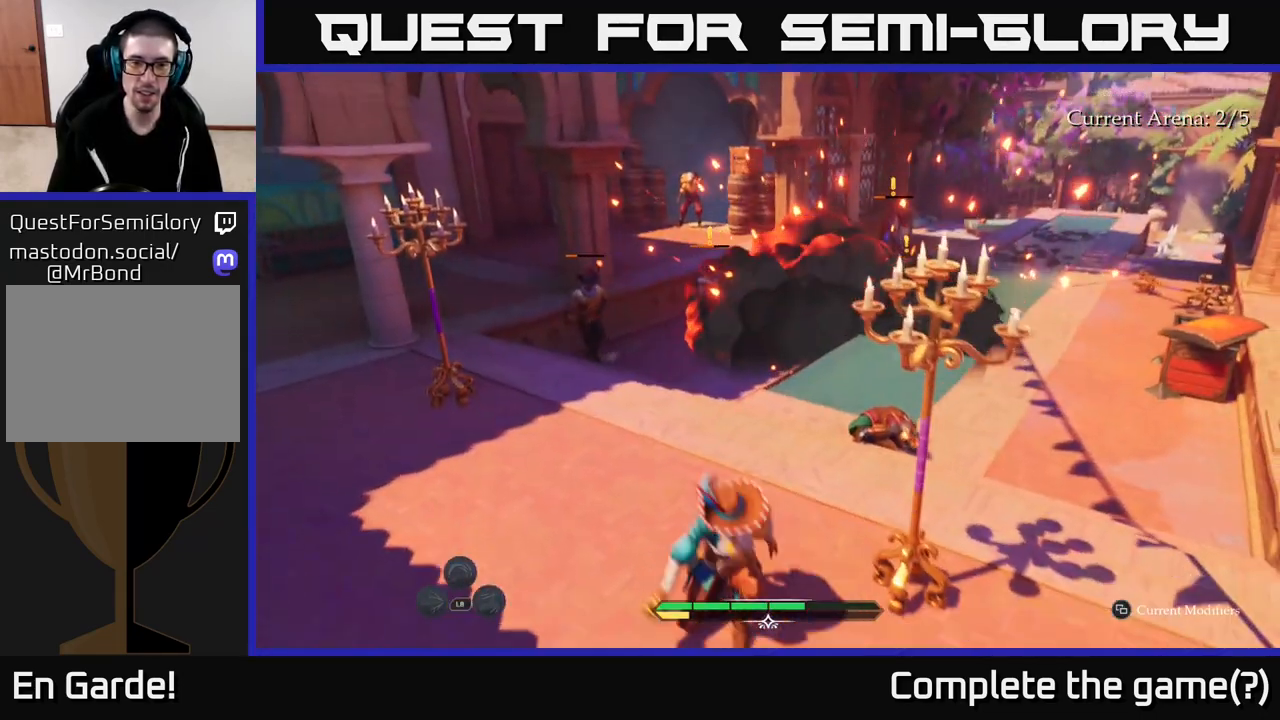
{"buttons": [], "left_stick": "up-left", "right_stick": "center", "events": [[300, "X", "down"], [383, "X", "up"]]}
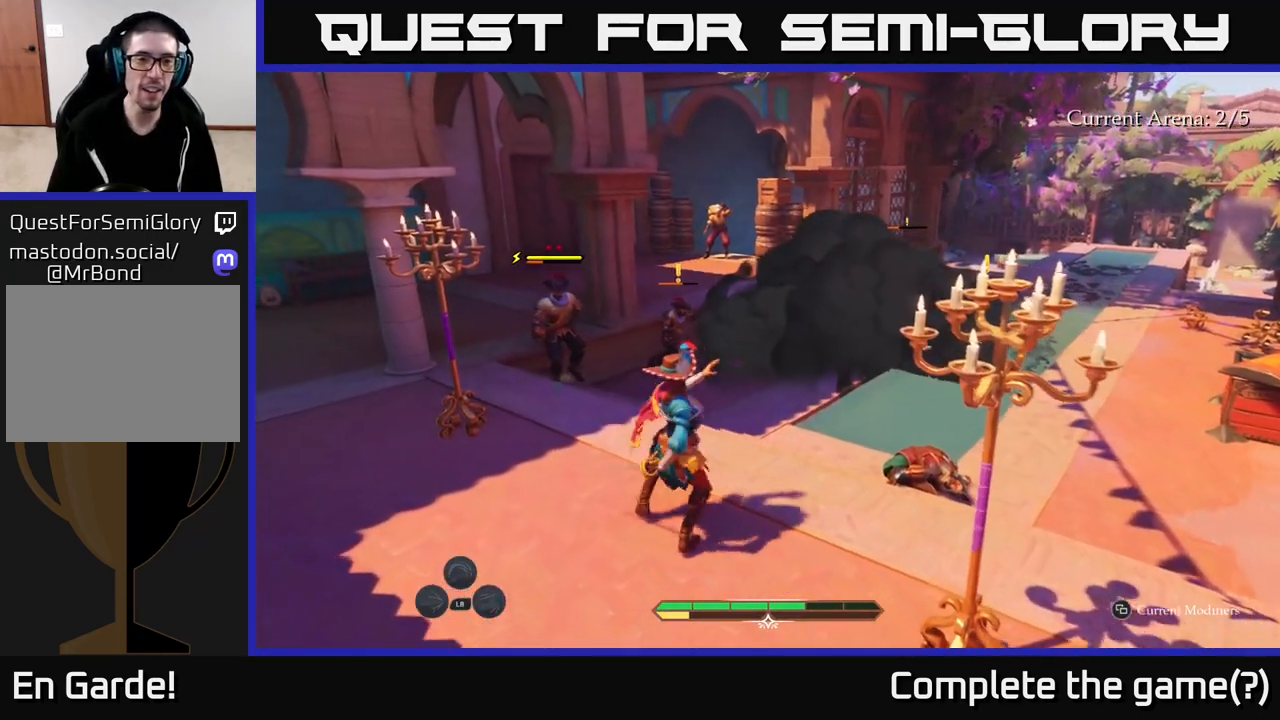
{"buttons": ["X"], "left_stick": "up-right", "right_stick": "center", "events": [[83, "X", "down"], [150, "X", "up"], [267, "left_stick", "up"], [283, "X", "down"], [333, "X", "up"], [450, "X", "down"], [467, "left_stick", "up-right"]]}
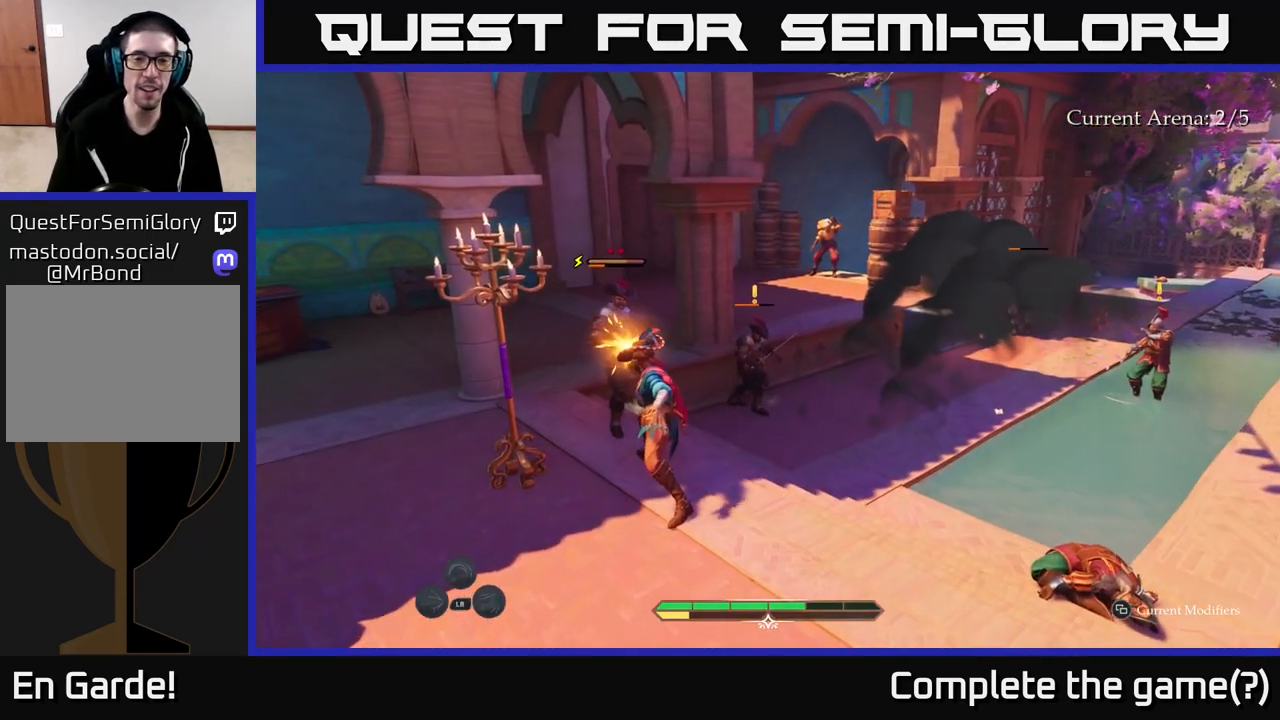
{"buttons": [], "left_stick": "center", "right_stick": "center", "events": [[33, "X", "up"], [133, "X", "down"], [233, "X", "up"], [367, "left_stick", "center"], [400, "X", "down"], [500, "X", "up"]]}
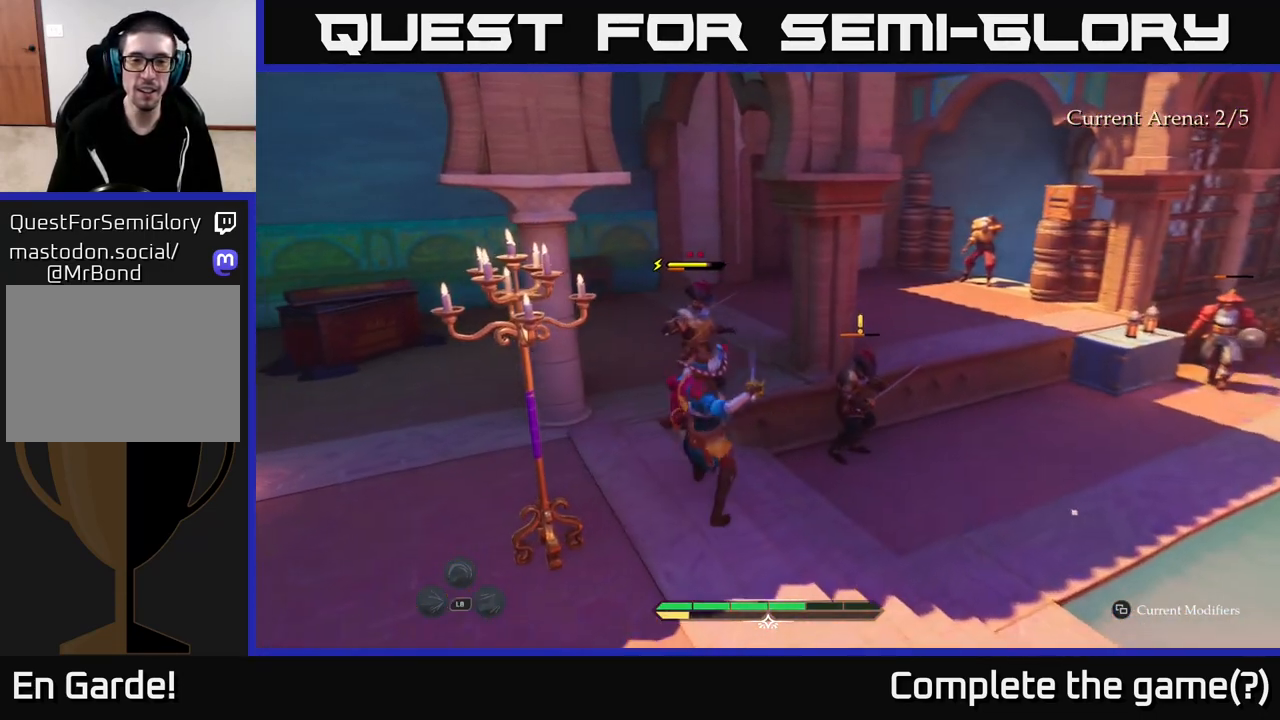
{"buttons": [], "left_stick": "up-left", "right_stick": "center", "events": [[250, "X", "down"], [300, "left_stick", "up"], [317, "X", "up"], [433, "left_stick", "up-left"]]}
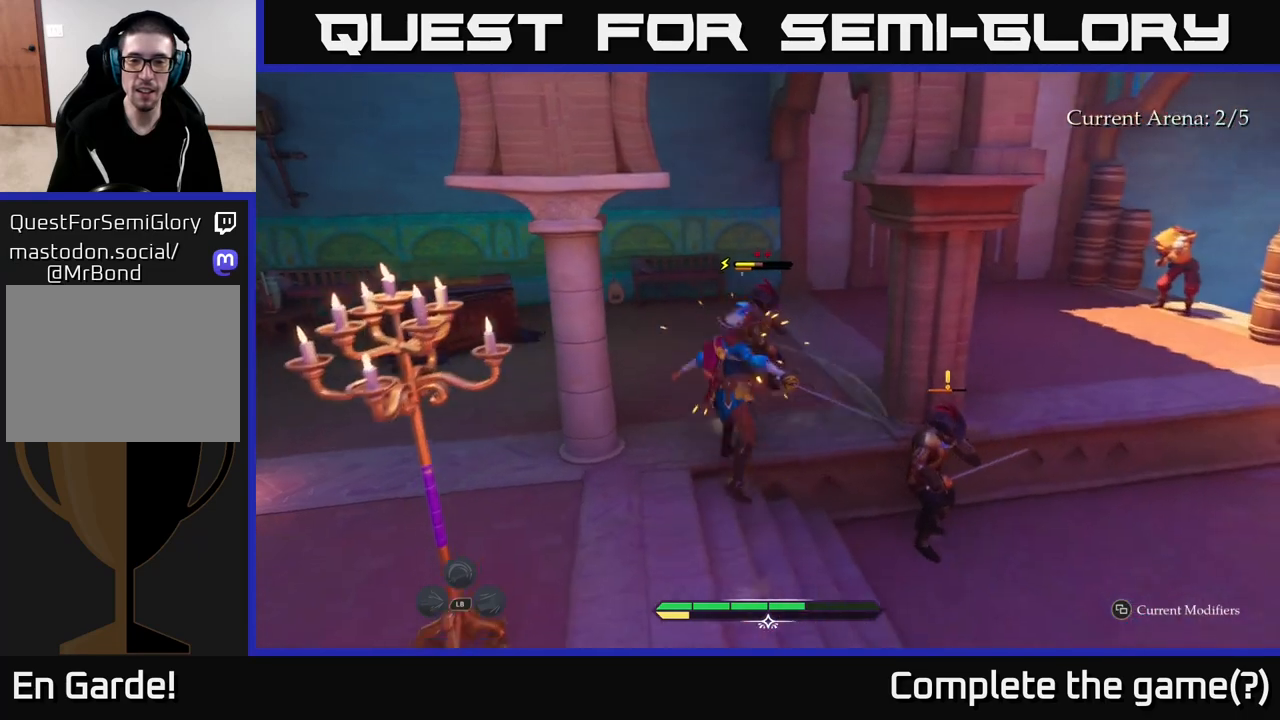
{"buttons": [], "left_stick": "up", "right_stick": "center", "events": [[100, "left_stick", "center"], [283, "left_stick", "up"]]}
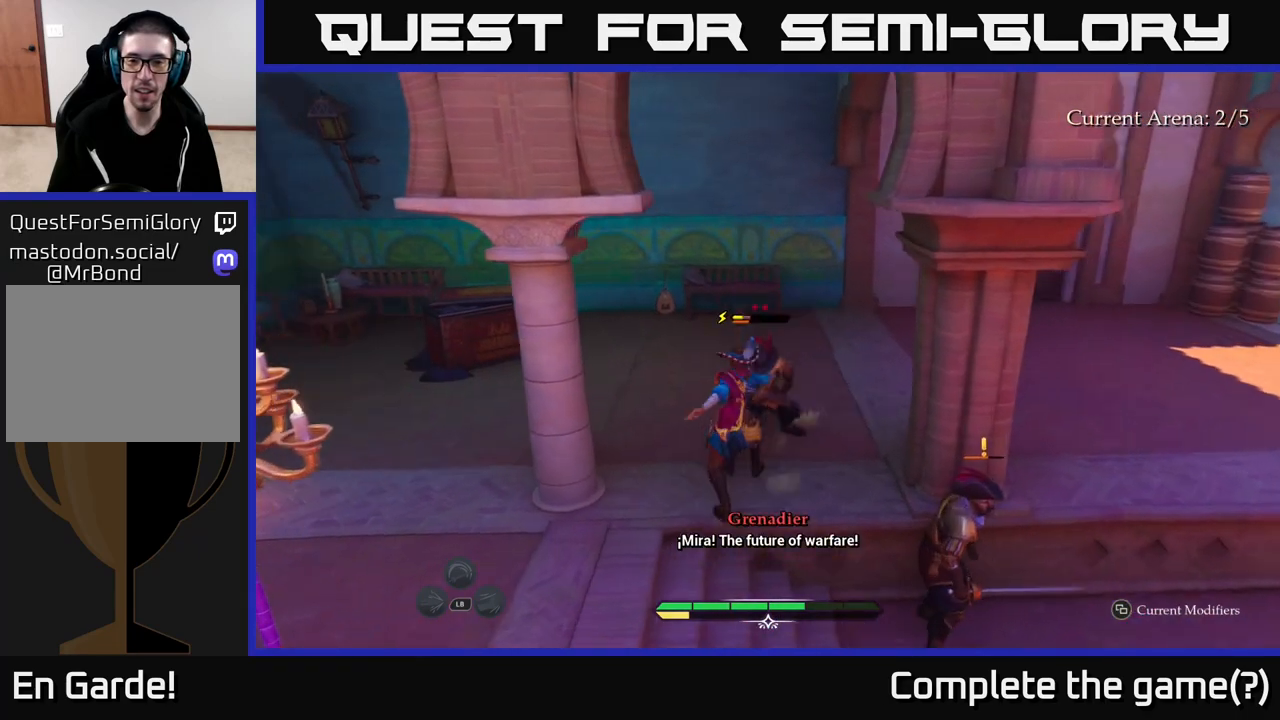
{"buttons": [], "left_stick": "center", "right_stick": "center", "events": [[17, "left_stick", "center"], [233, "left_stick", "up"], [400, "left_stick", "center"]]}
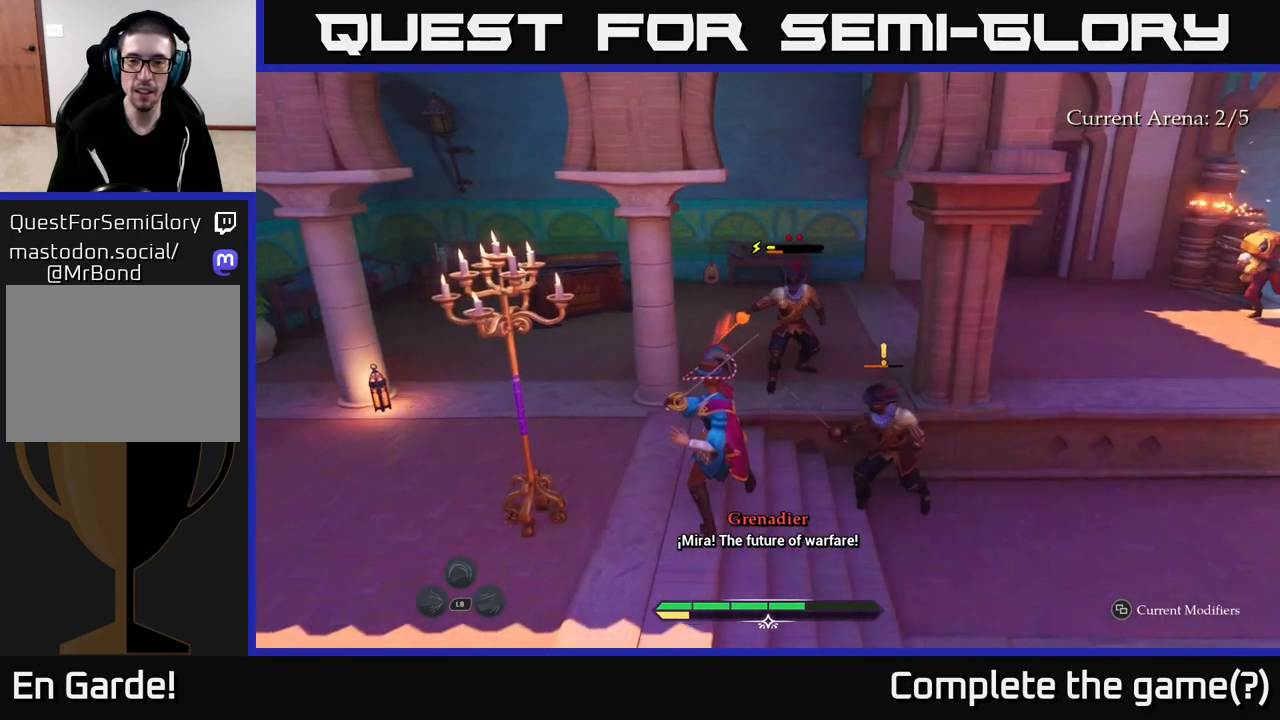
{"buttons": [], "left_stick": "up-left", "right_stick": "center", "events": [[317, "left_stick", "up-left"], [350, "B", "down"], [433, "B", "up"]]}
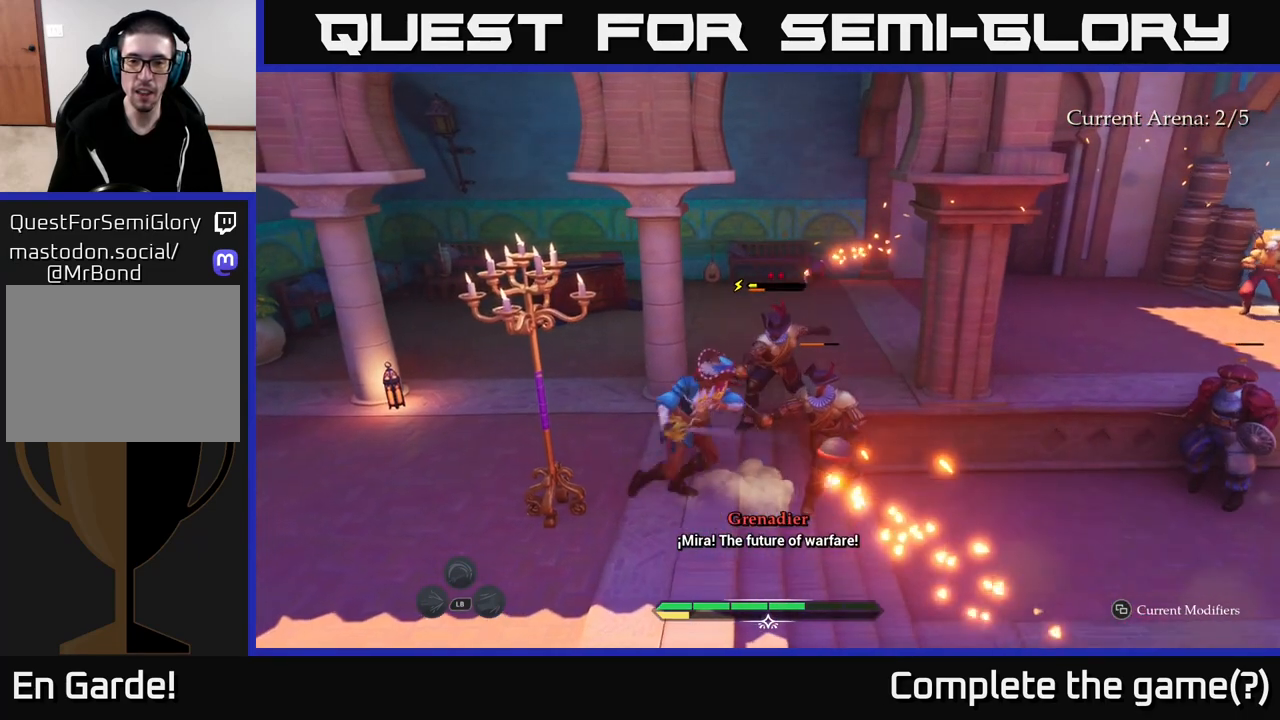
{"buttons": [], "left_stick": "center", "right_stick": "center", "events": [[117, "left_stick", "center"]]}
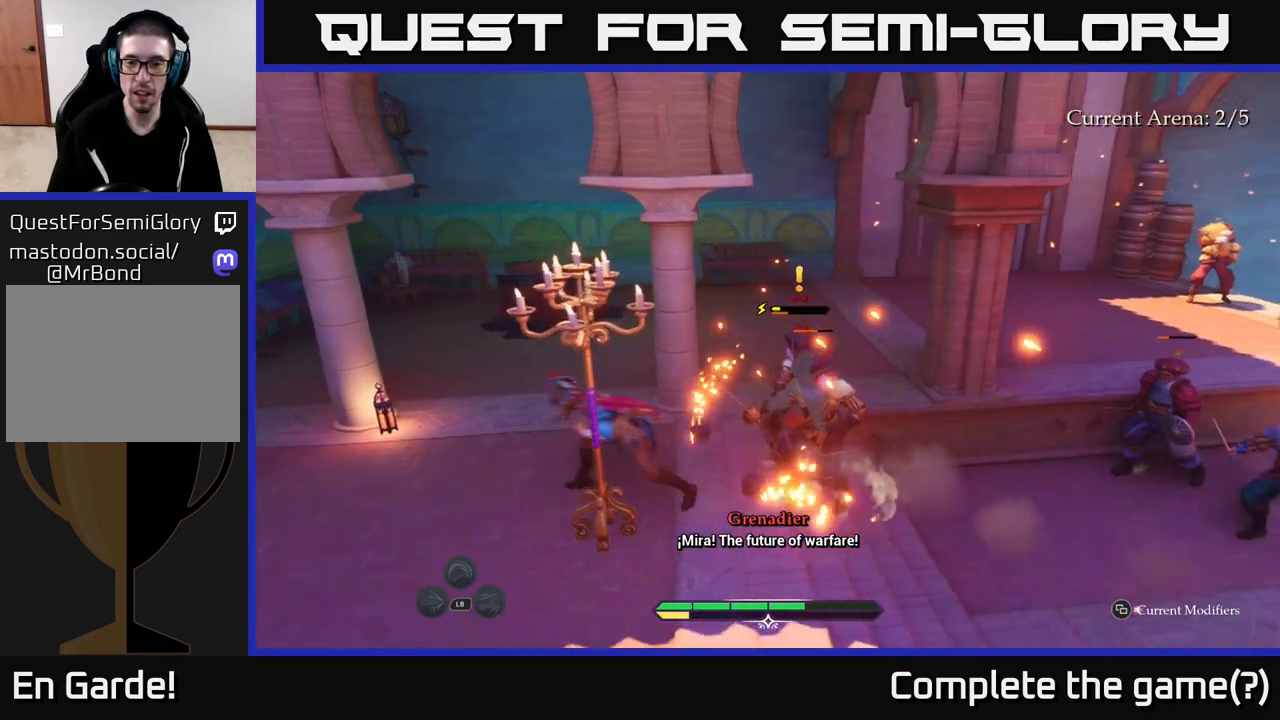
{"buttons": [], "left_stick": "up", "right_stick": "center", "events": [[33, "left_stick", "right"], [50, "R2", "down"], [117, "R2", "up"], [200, "R2", "down"], [283, "R2", "up"], [400, "left_stick", "up"]]}
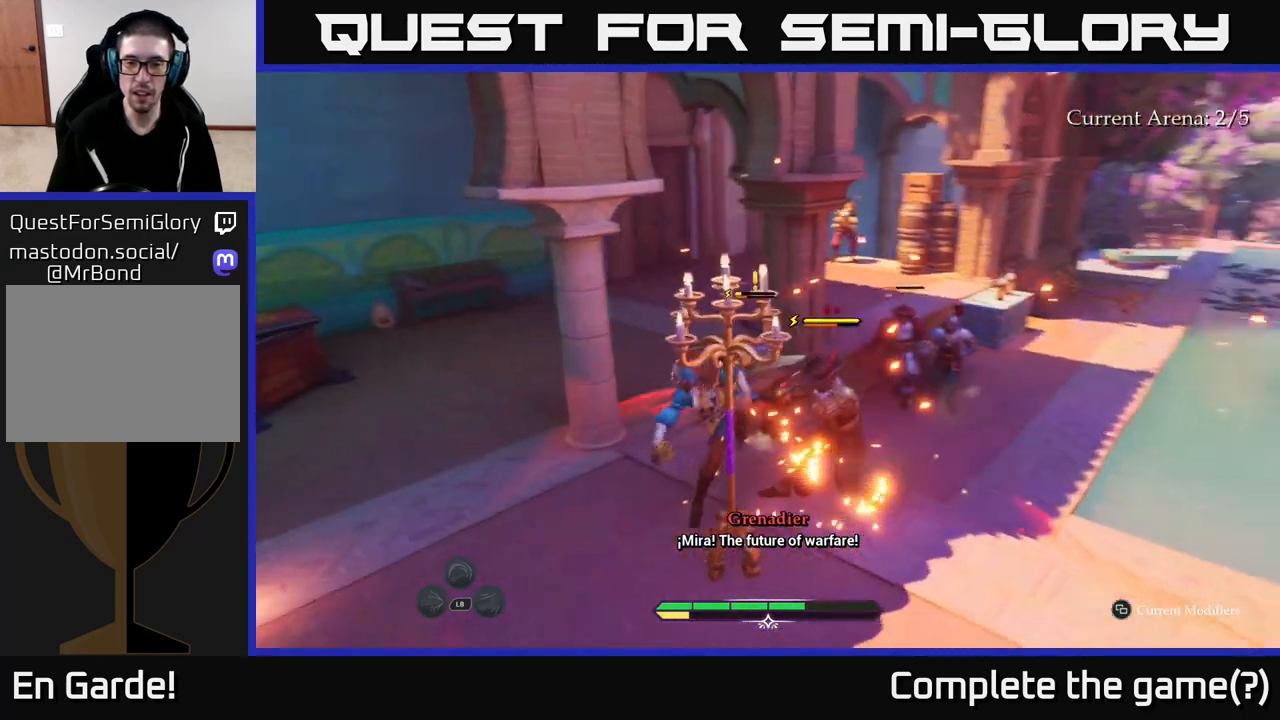
{"buttons": [], "left_stick": "up-left", "right_stick": "center", "events": [[17, "left_stick", "up-left"], [83, "B", "down"], [150, "B", "up"], [250, "B", "down"], [300, "B", "up"], [383, "B", "down"], [450, "B", "up"]]}
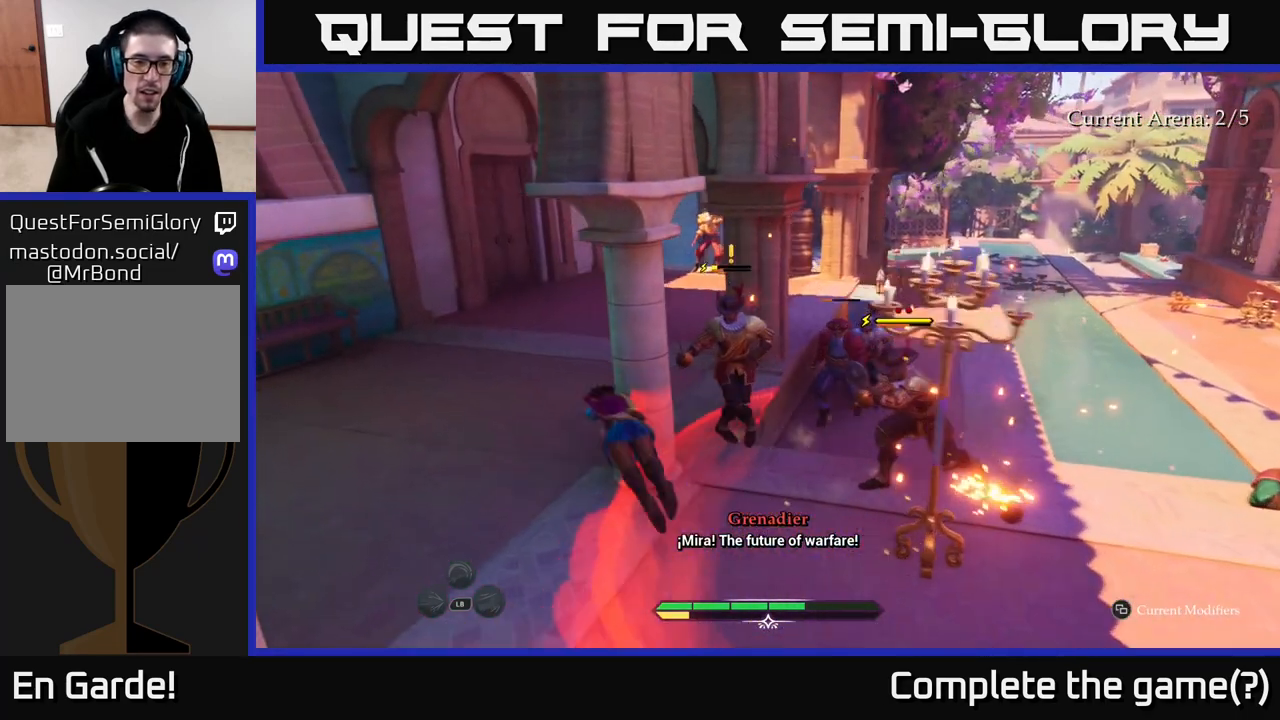
{"buttons": [], "left_stick": "center", "right_stick": "right", "events": [[17, "B", "down"], [83, "B", "up"], [183, "B", "down"], [233, "B", "up"], [367, "left_stick", "center"], [417, "right_stick", "right"]]}
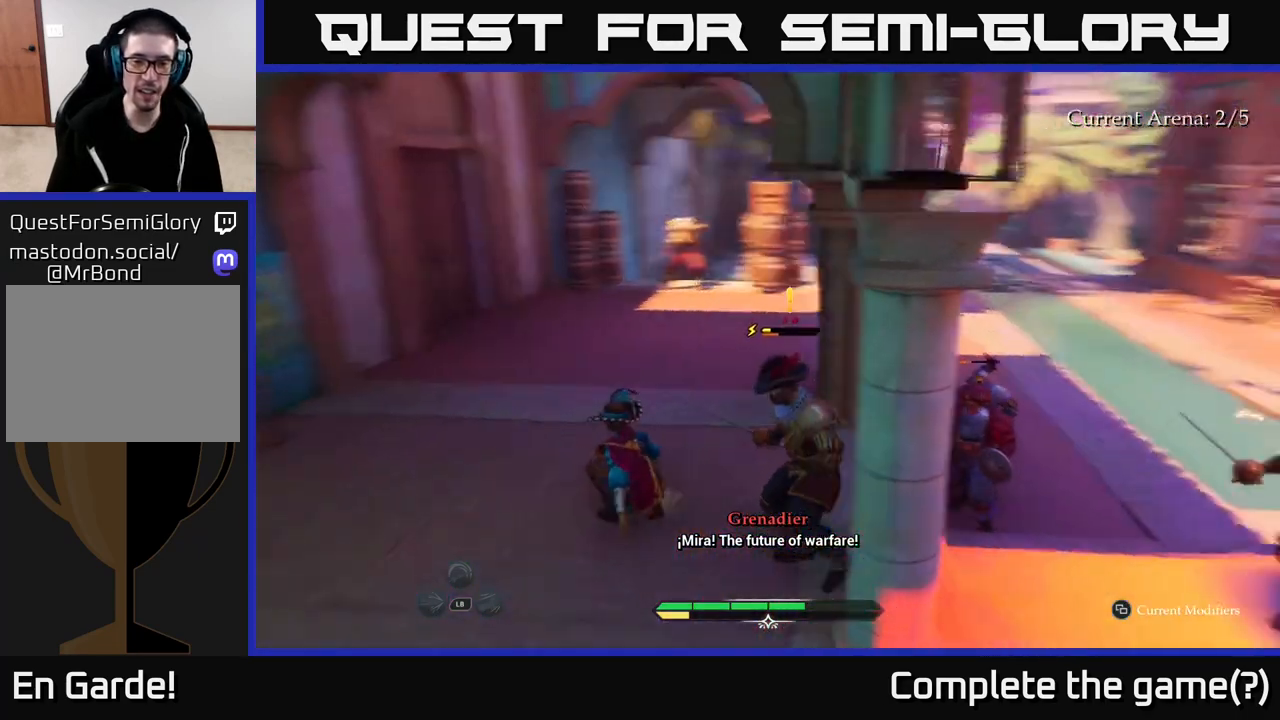
{"buttons": [], "left_stick": "center", "right_stick": "center", "events": [[33, "left_stick", "right"], [100, "X", "down"], [100, "right_stick", "center"], [200, "X", "up"], [300, "X", "down"], [350, "X", "up"], [467, "left_stick", "center"]]}
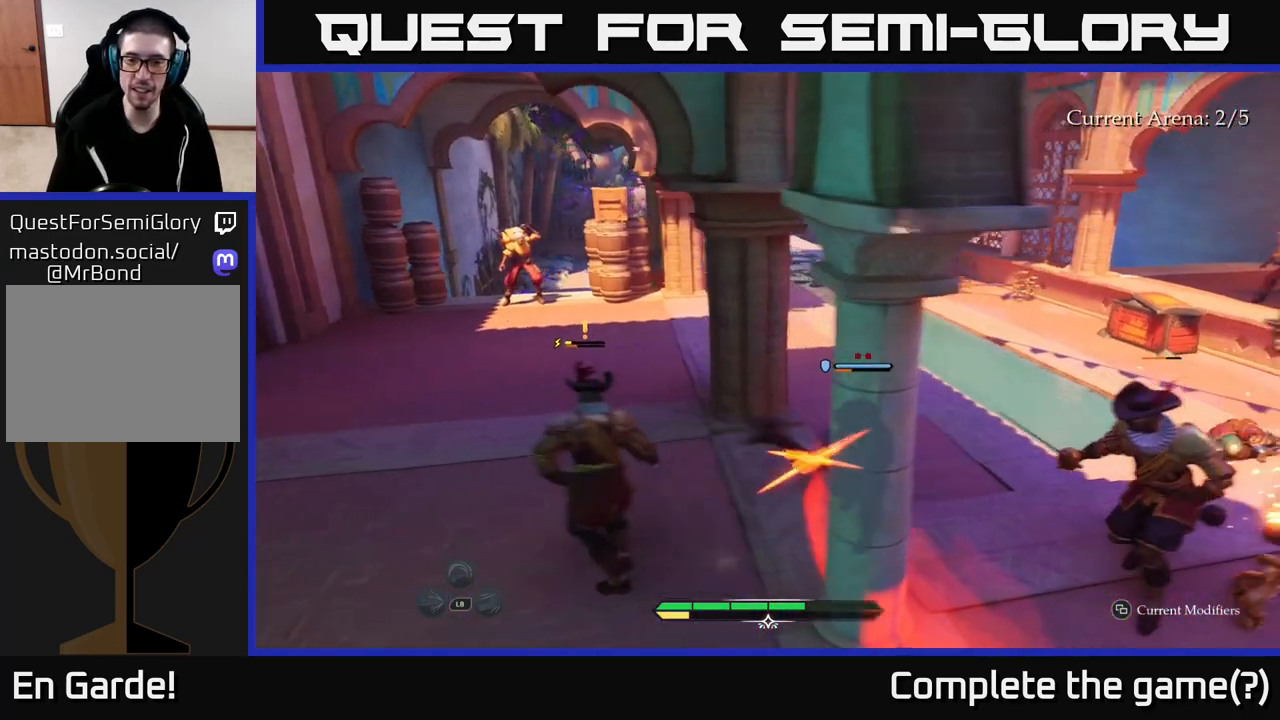
{"buttons": ["B"], "left_stick": "up", "right_stick": "center", "events": [[83, "left_stick", "left"], [167, "B", "down"], [217, "B", "up"], [283, "B", "down"], [367, "B", "up"], [450, "B", "down"], [467, "left_stick", "up"]]}
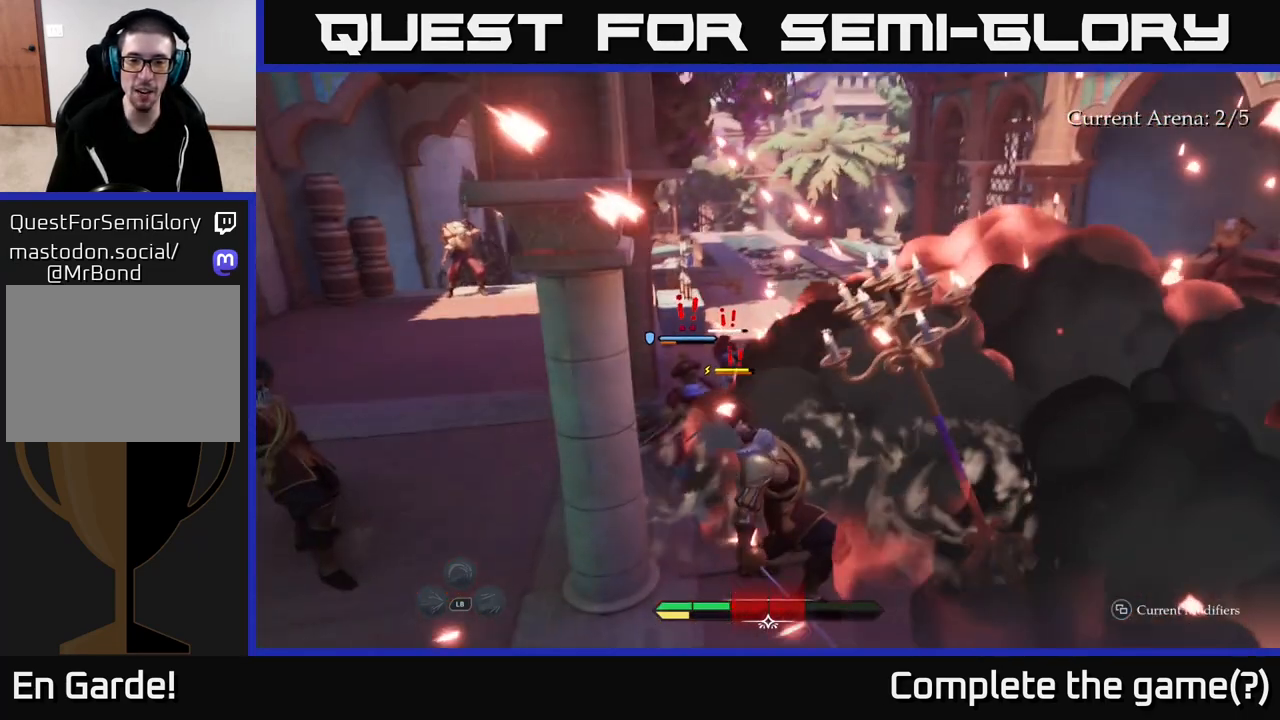
{"buttons": ["B", "L2"], "left_stick": "up-right", "right_stick": "center", "events": [[33, "B", "up"], [333, "L2", "down"], [367, "left_stick", "up-right"], [483, "B", "down"]]}
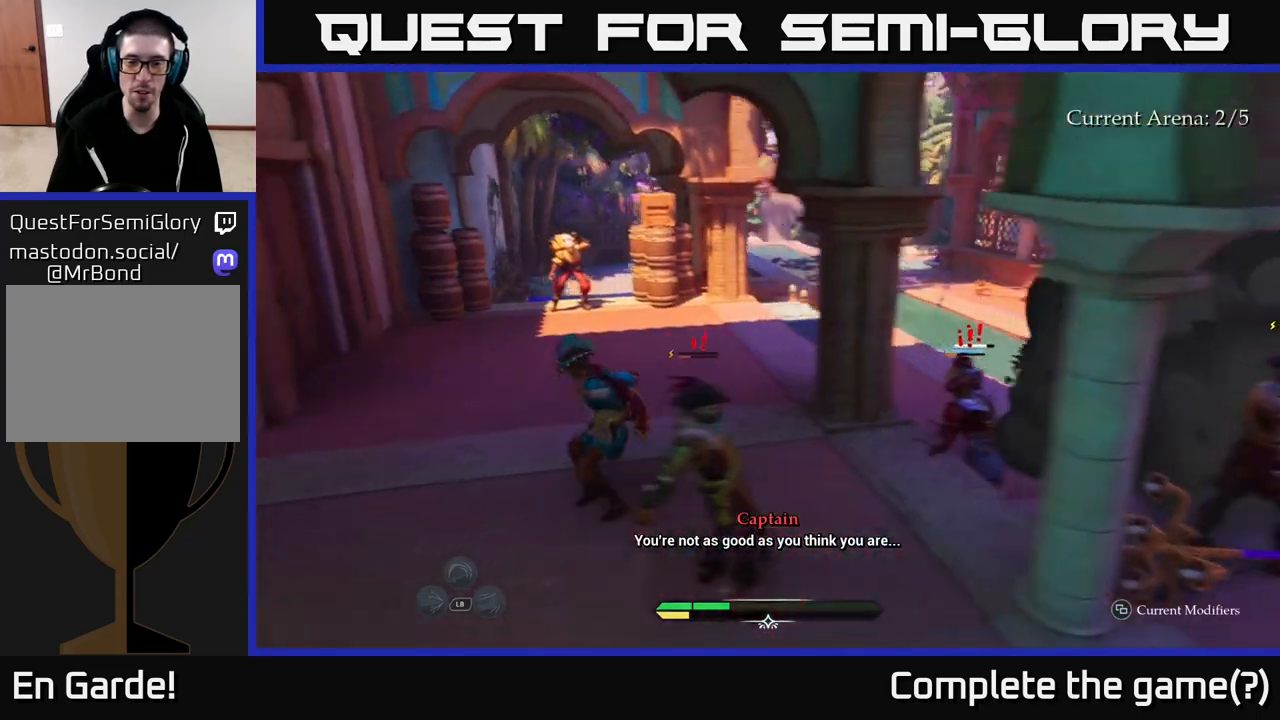
{"buttons": ["L2"], "left_stick": "up-left", "right_stick": "center", "events": [[67, "B", "up"], [67, "left_stick", "up-left"]]}
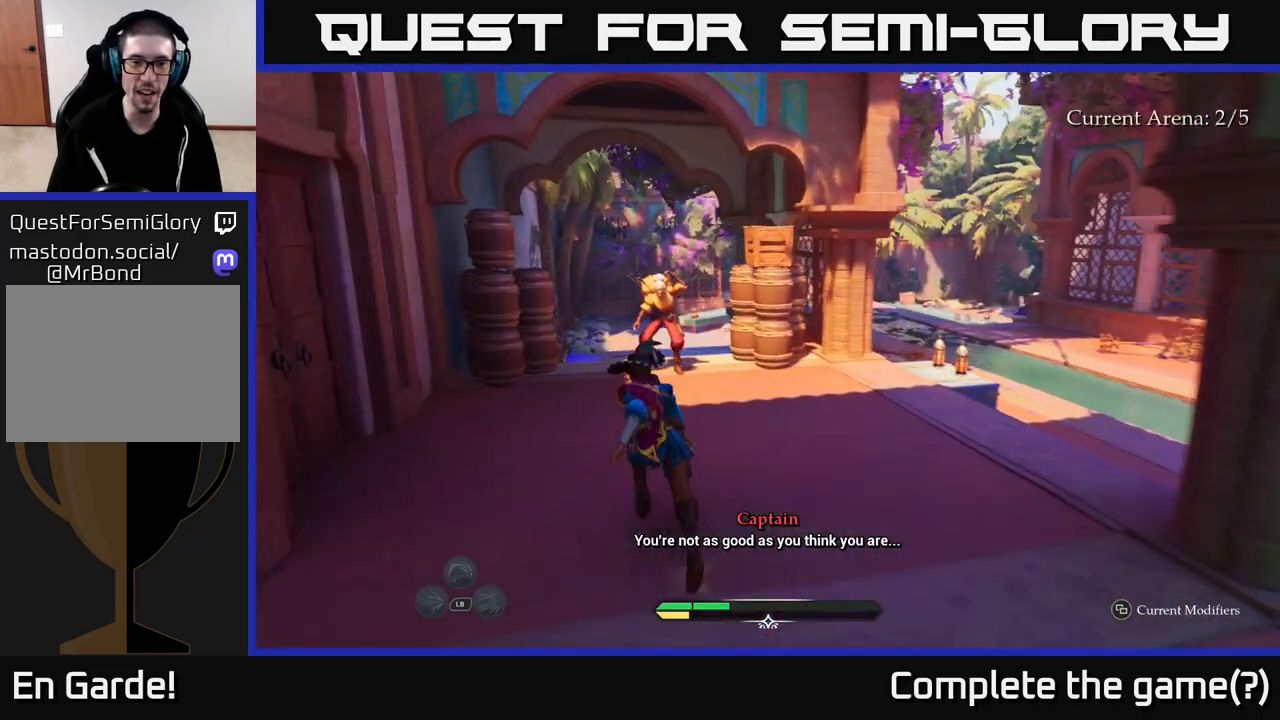
{"buttons": [], "left_stick": "up-right", "right_stick": "center", "events": [[83, "left_stick", "up"], [267, "X", "down"], [333, "X", "up"], [400, "left_stick", "up-right"], [417, "L2", "up"]]}